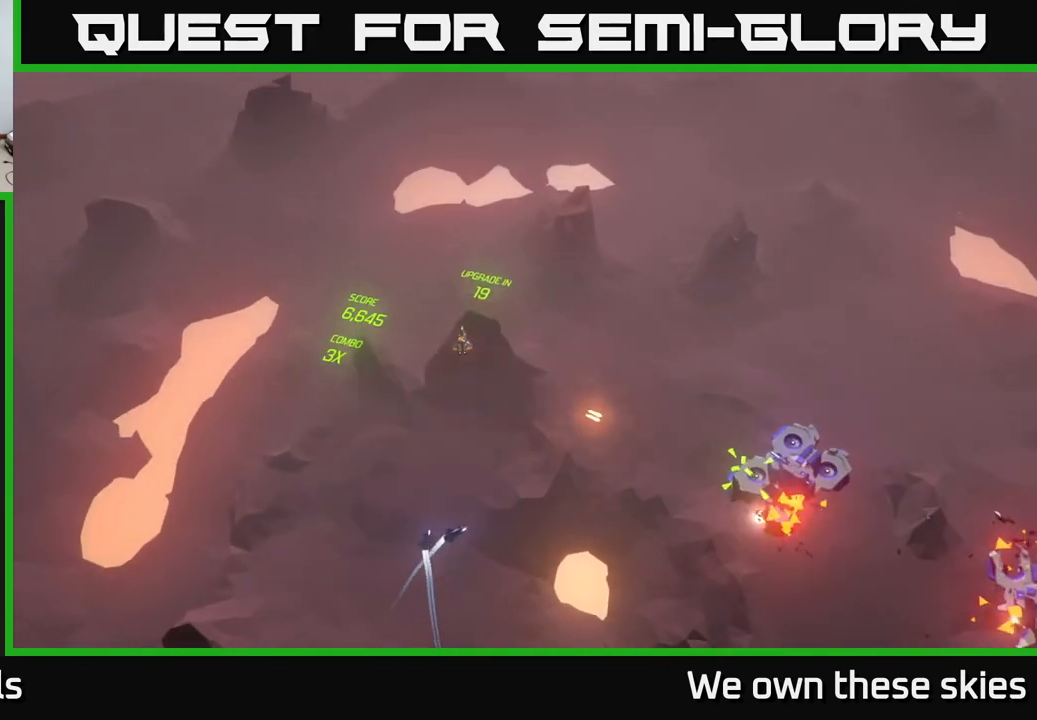
Gameplay with a controller (Xbox layout); each line is a JSON object with the inputs held at the frame after it. "events" lists button and stick changes between this image and that frame as [ms after this image, input, new state], when the widget could be followed in between. Not read: right_stick.
{"buttons": [], "left_stick": "down-right", "events": [[200, "left_stick", "down-right"]]}
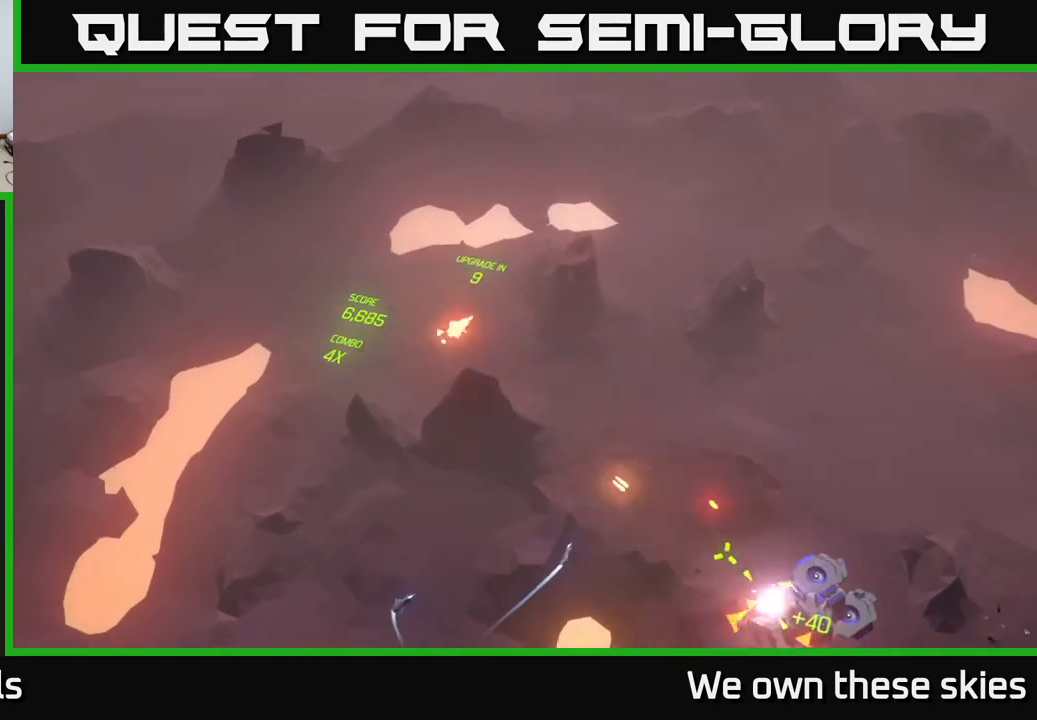
{"buttons": [], "left_stick": "down-right", "events": []}
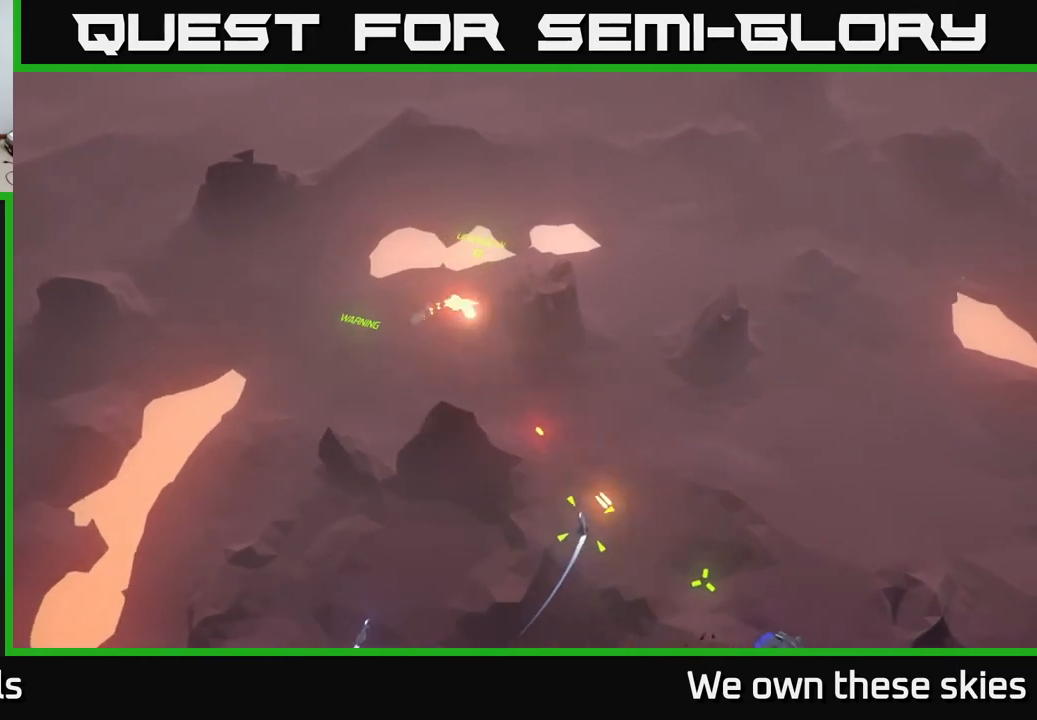
{"buttons": [], "left_stick": "down", "events": [[250, "left_stick", "down"]]}
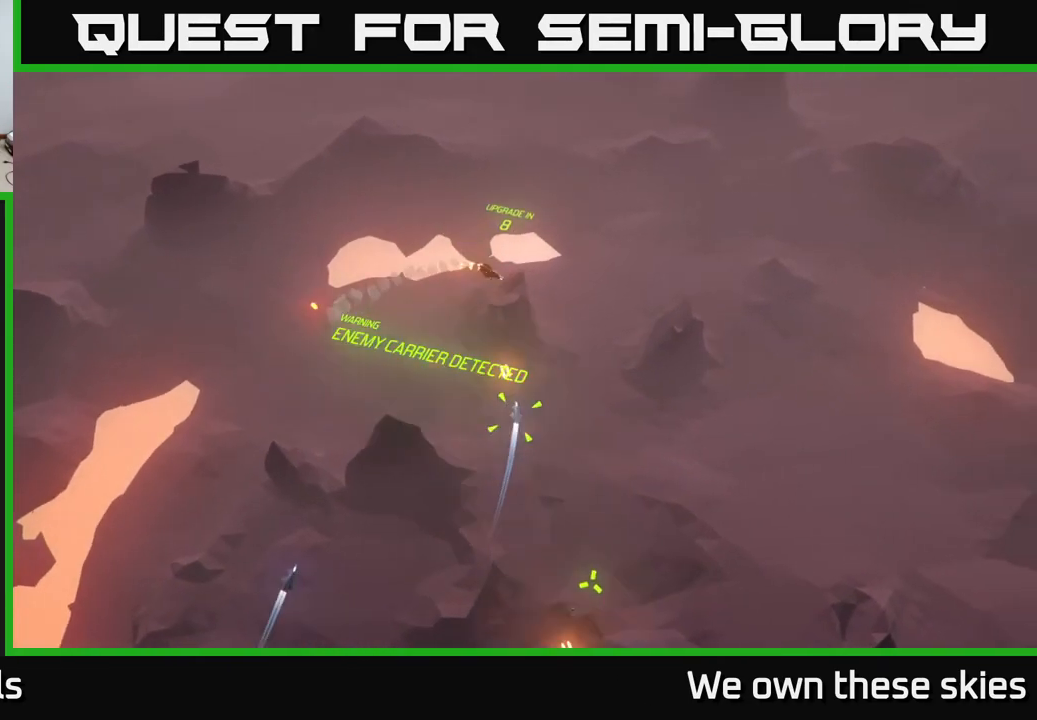
{"buttons": [], "left_stick": "down-left", "events": [[233, "left_stick", "down-left"]]}
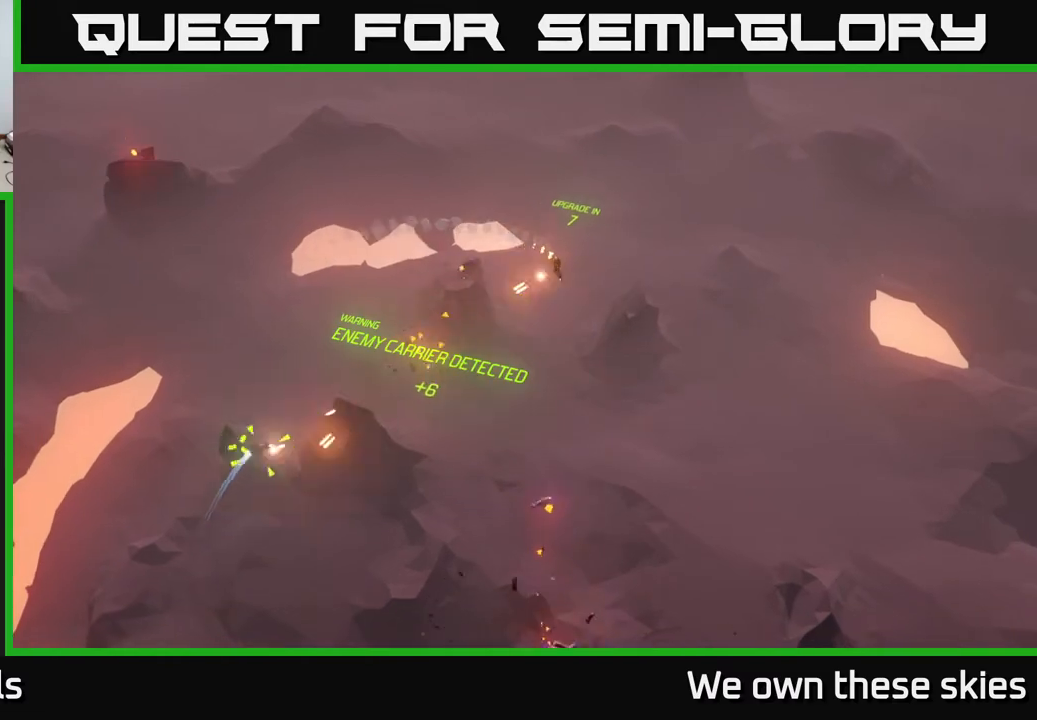
{"buttons": [], "left_stick": "down-left", "events": []}
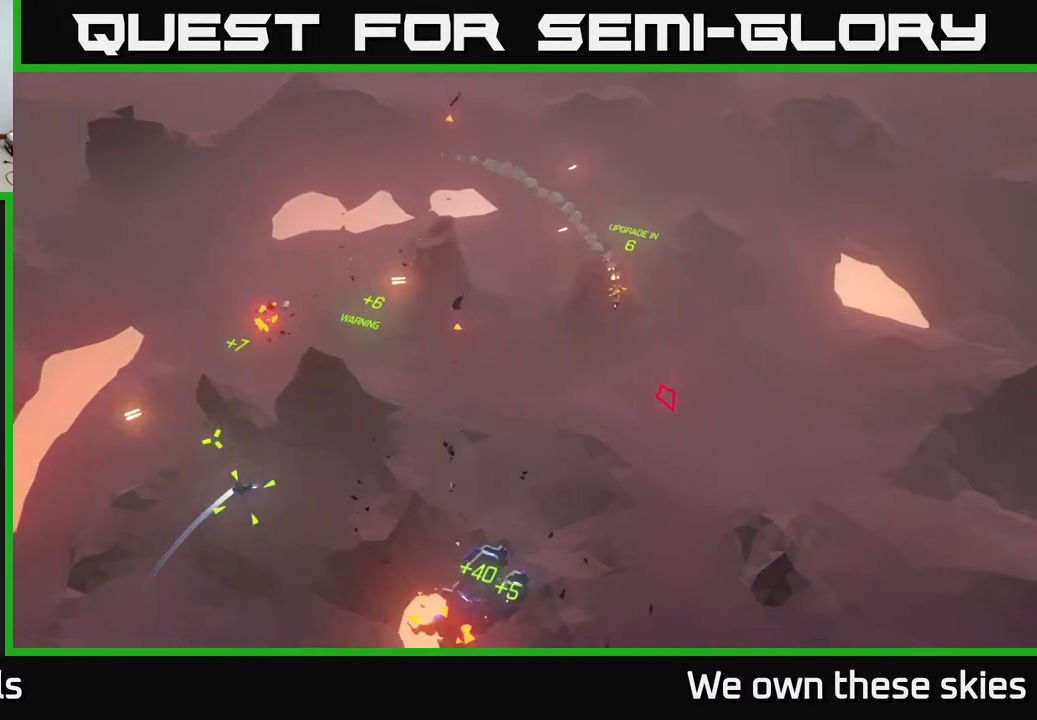
{"buttons": [], "left_stick": "down", "events": [[217, "left_stick", "down"]]}
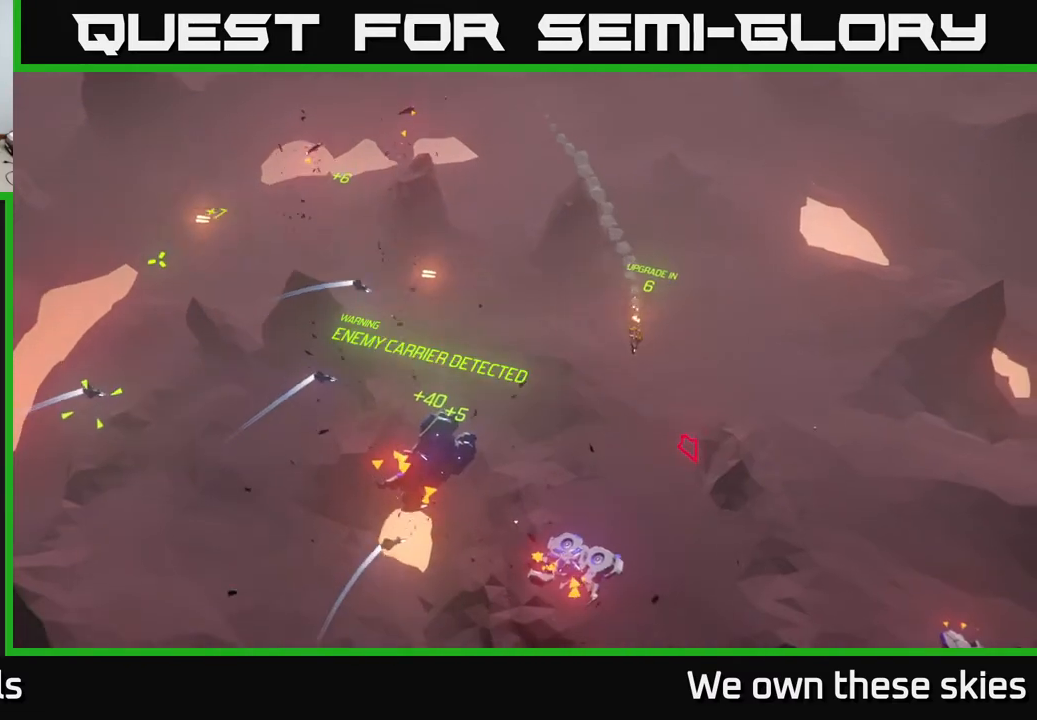
{"buttons": [], "left_stick": "center", "events": [[417, "left_stick", "center"]]}
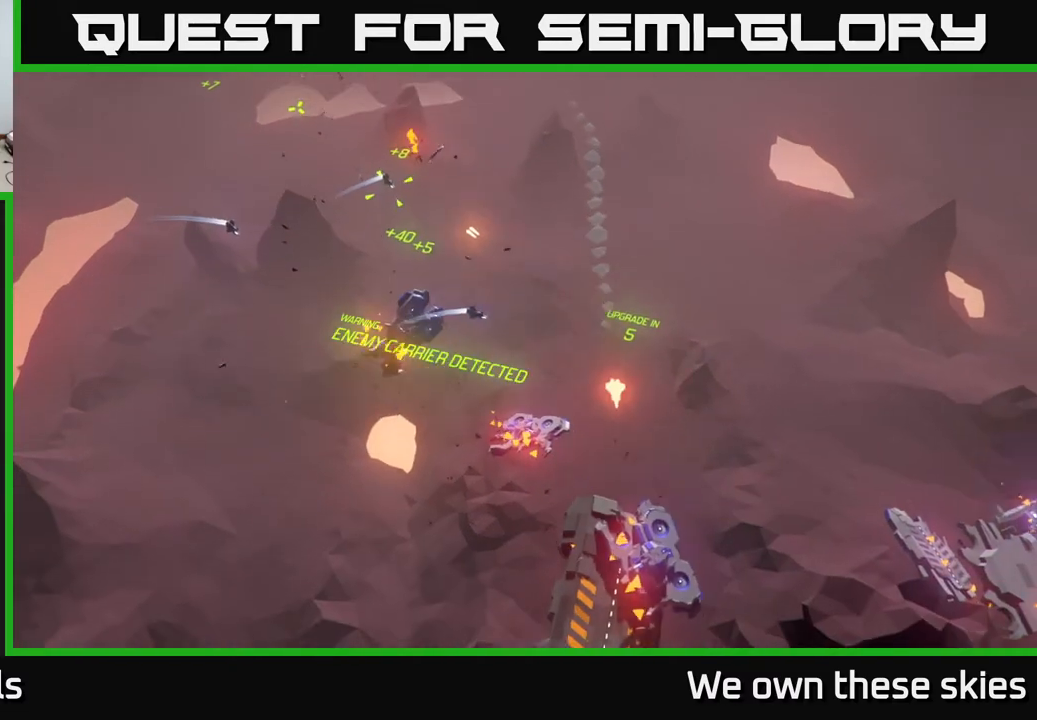
{"buttons": [], "left_stick": "right", "events": [[50, "left_stick", "right"], [200, "left_stick", "center"], [467, "left_stick", "right"]]}
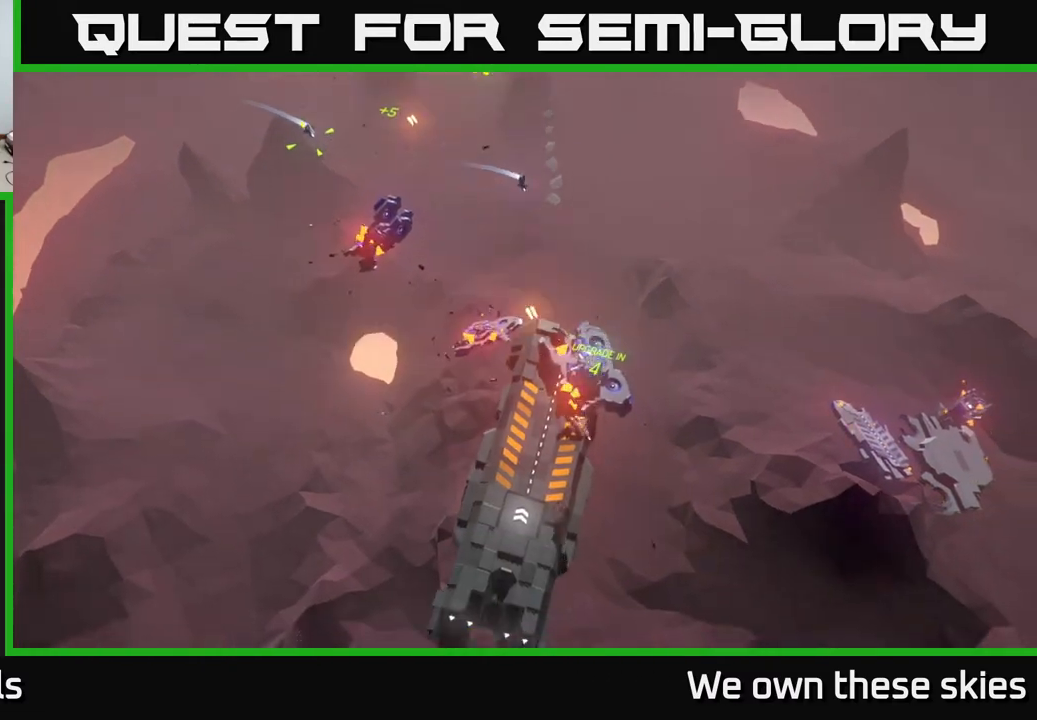
{"buttons": [], "left_stick": "center", "events": [[117, "left_stick", "center"]]}
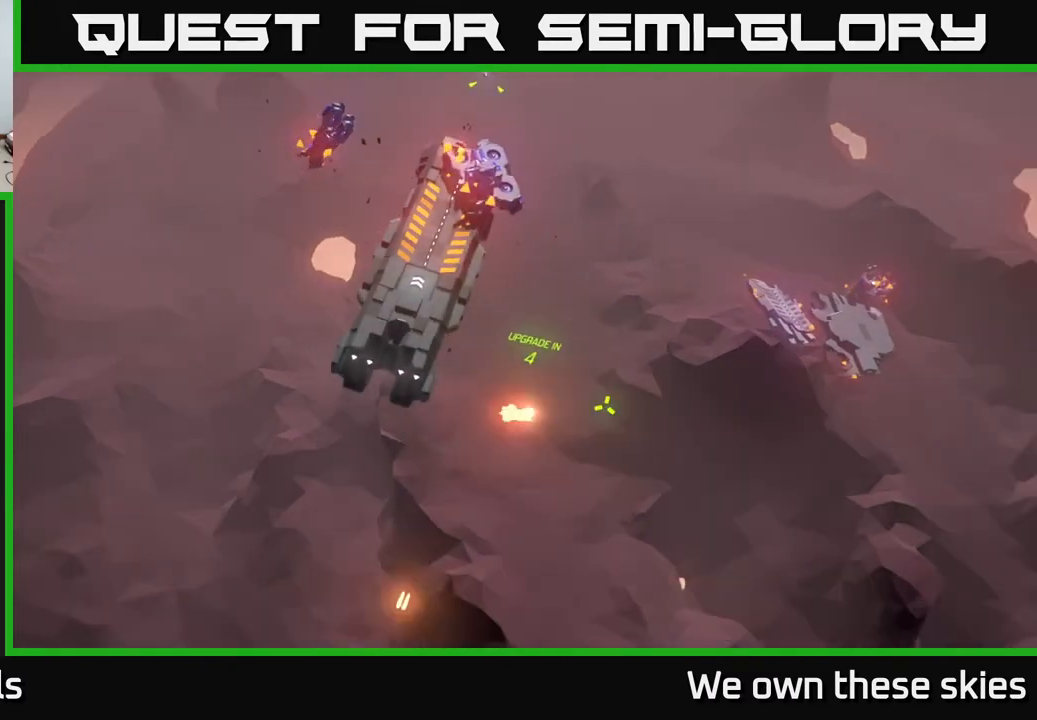
{"buttons": [], "left_stick": "center", "events": []}
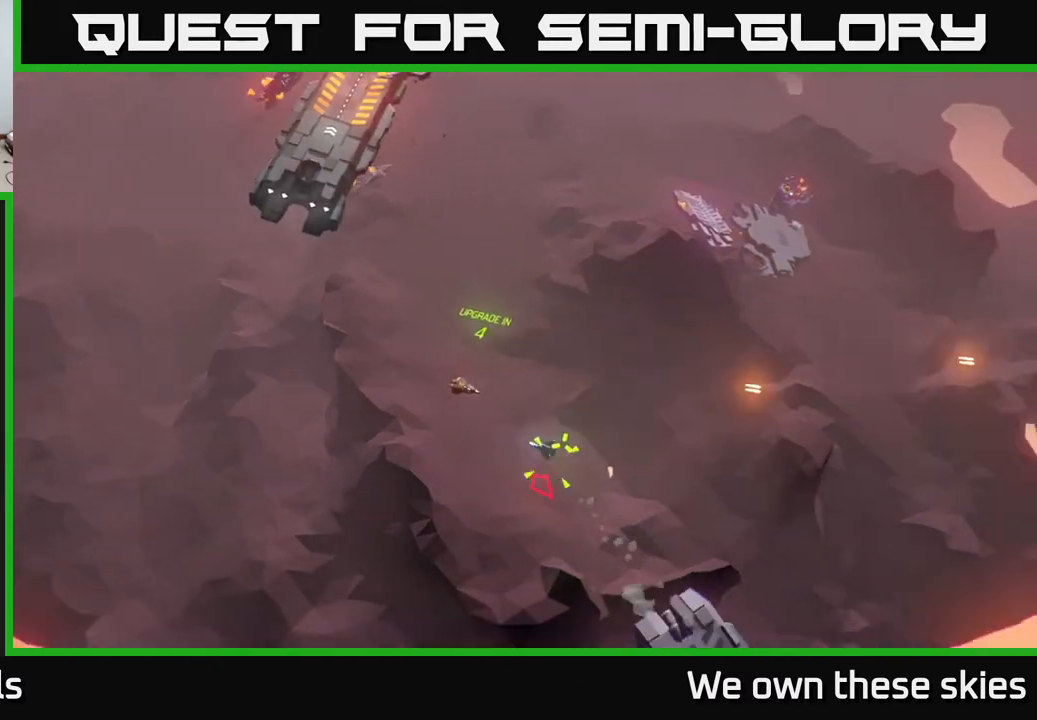
{"buttons": [], "left_stick": "center", "events": []}
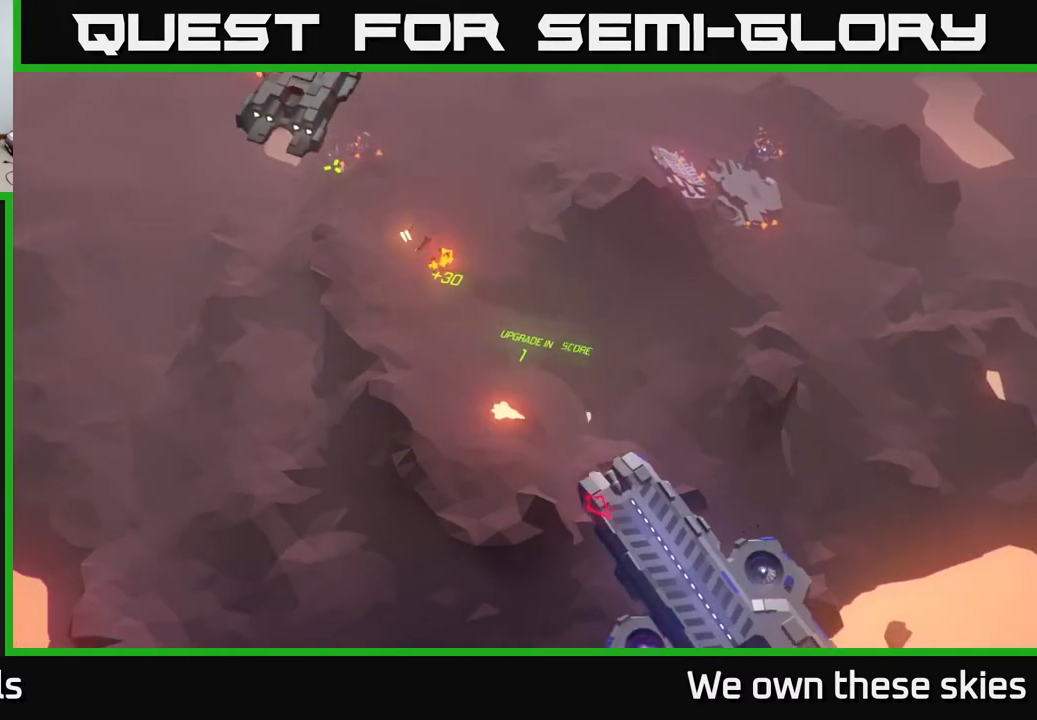
{"buttons": [], "left_stick": "up-left", "events": [[133, "left_stick", "up"], [217, "left_stick", "up-left"]]}
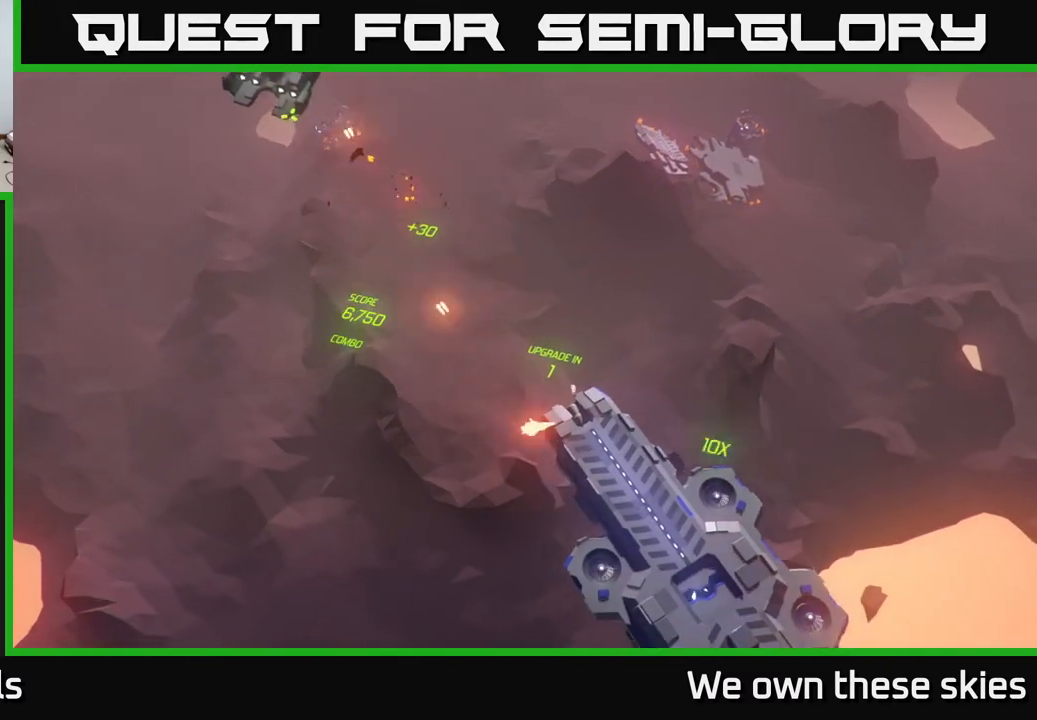
{"buttons": [], "left_stick": "up-left", "events": []}
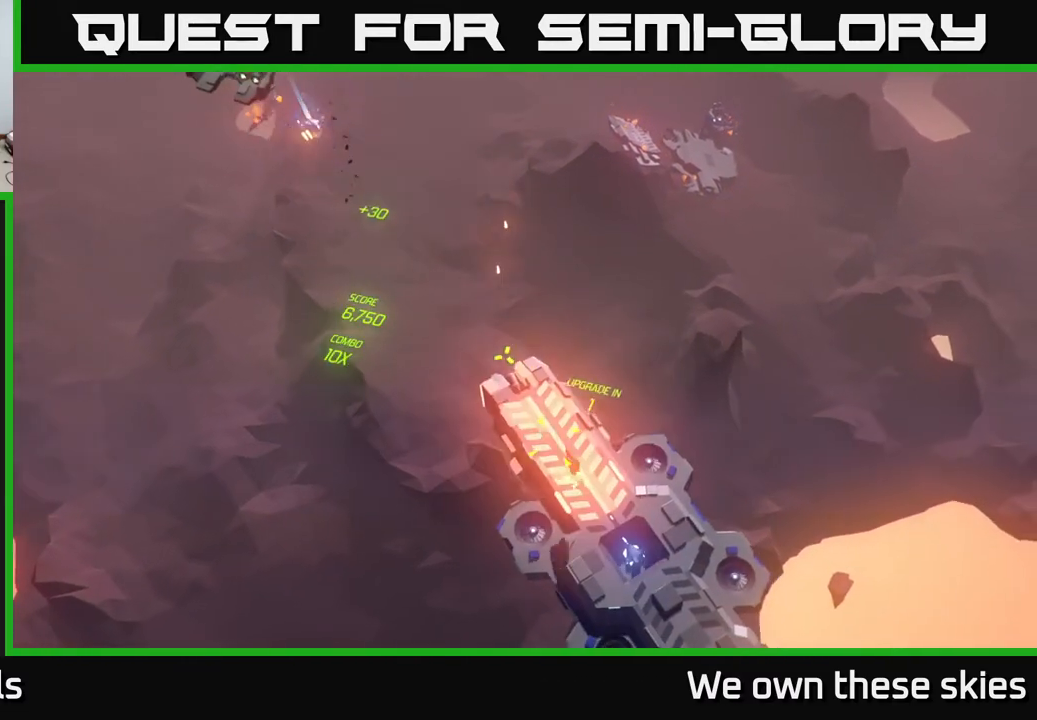
{"buttons": [], "left_stick": "up", "events": [[83, "left_stick", "up"]]}
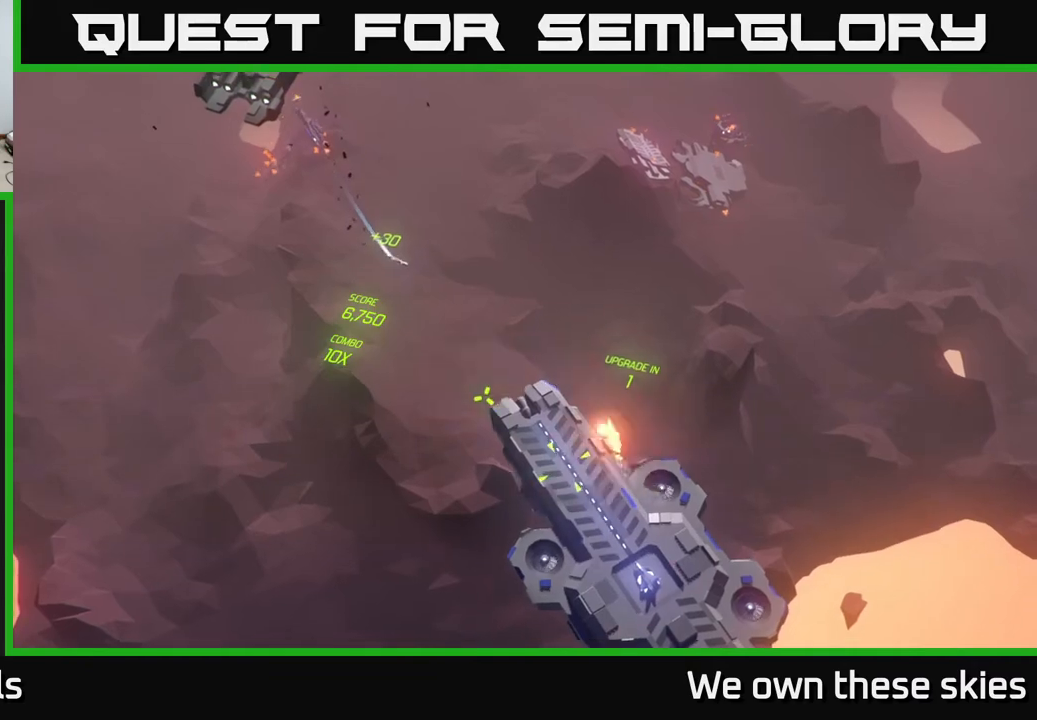
{"buttons": [], "left_stick": "center", "events": [[283, "left_stick", "center"]]}
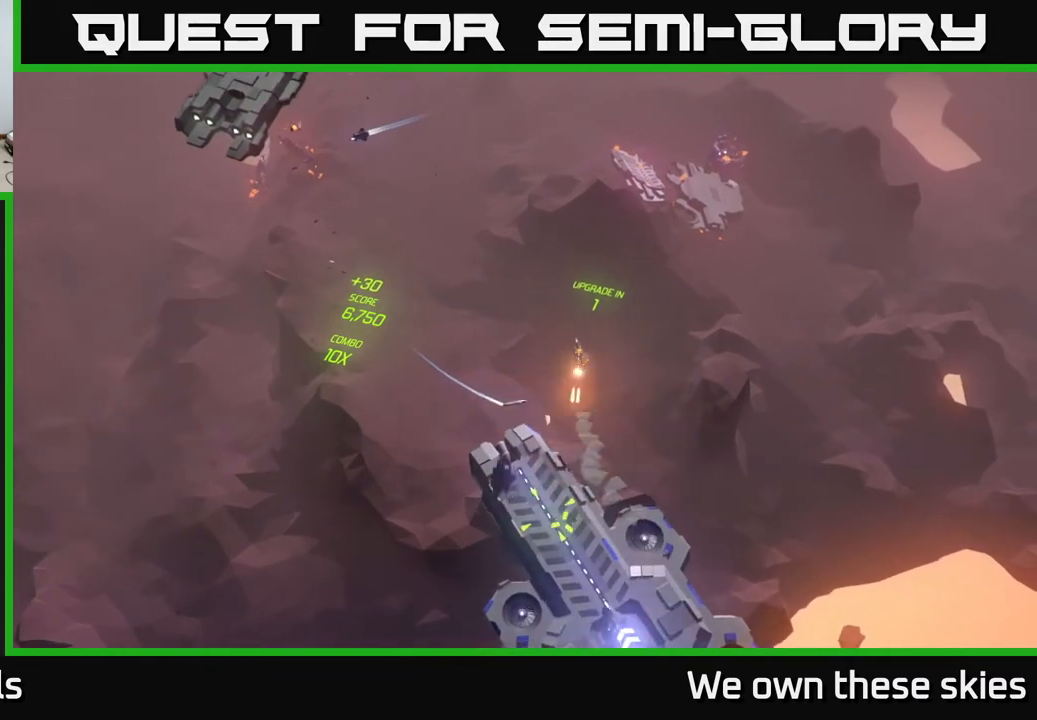
{"buttons": [], "left_stick": "center", "events": [[183, "left_stick", "down-left"], [417, "left_stick", "center"]]}
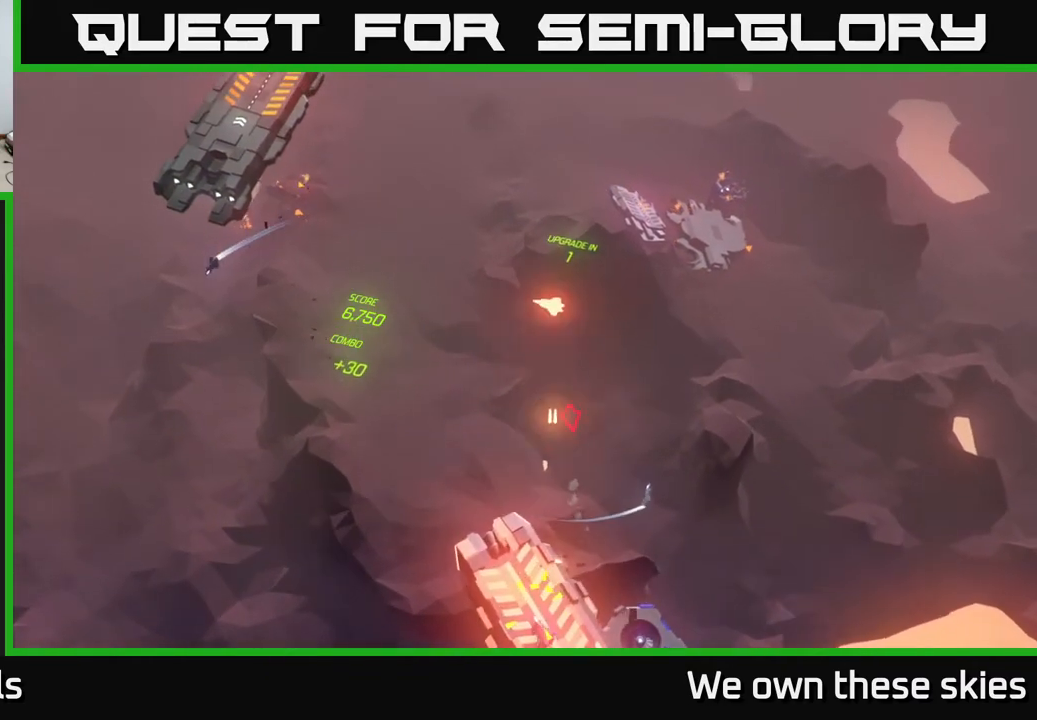
{"buttons": [], "left_stick": "down-left", "events": [[167, "left_stick", "down-left"]]}
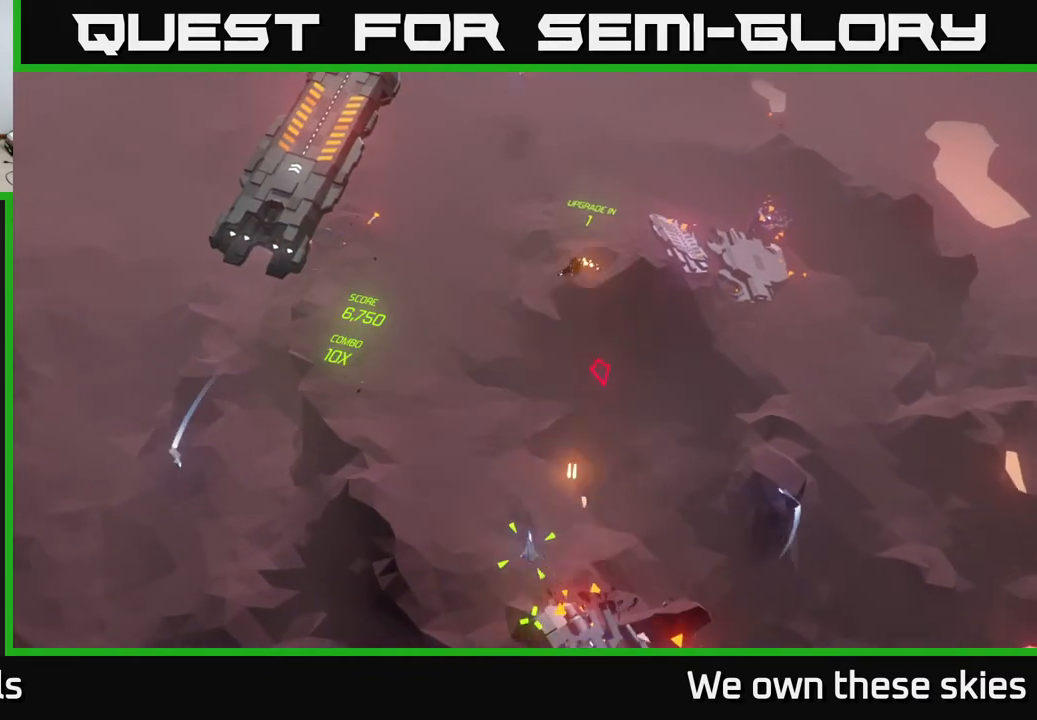
{"buttons": [], "left_stick": "down-left", "events": []}
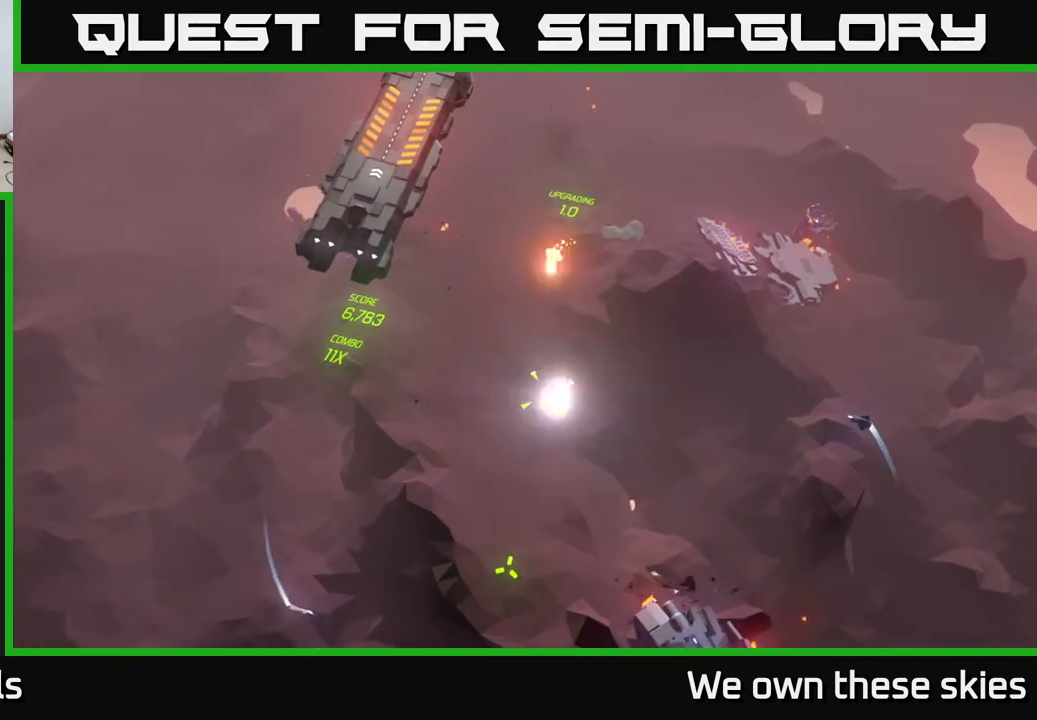
{"buttons": [], "left_stick": "down-right", "events": [[283, "left_stick", "down-right"]]}
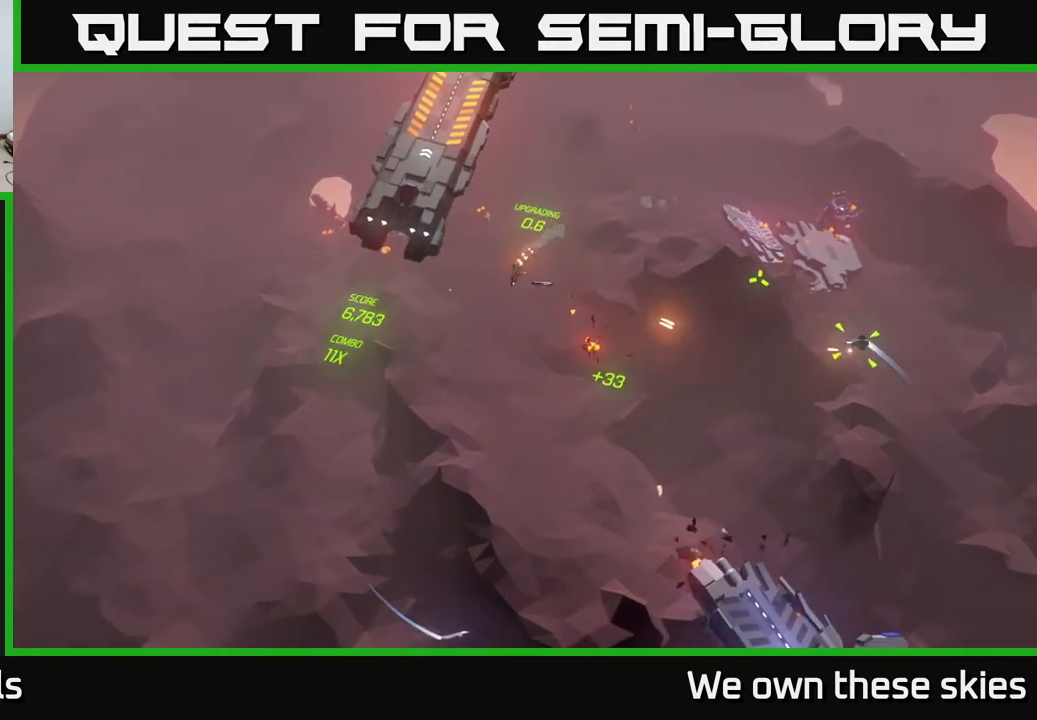
{"buttons": [], "left_stick": "down-right", "events": []}
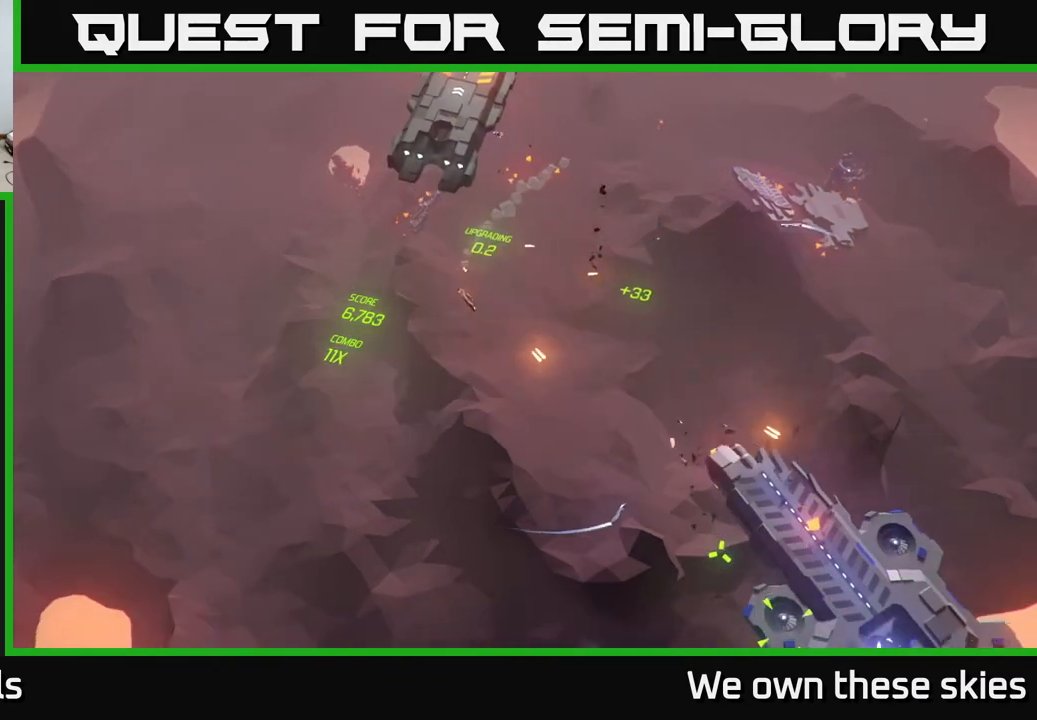
{"buttons": [], "left_stick": "down-left", "events": [[33, "left_stick", "center"], [217, "left_stick", "down-left"]]}
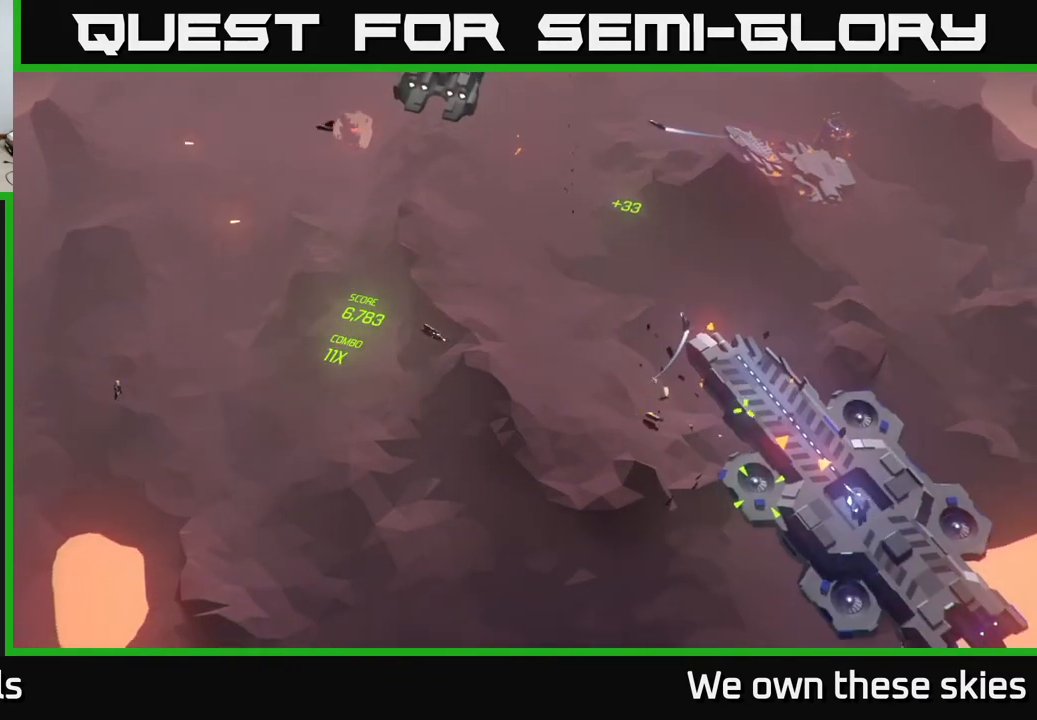
{"buttons": [], "left_stick": "center", "events": [[50, "left_stick", "center"]]}
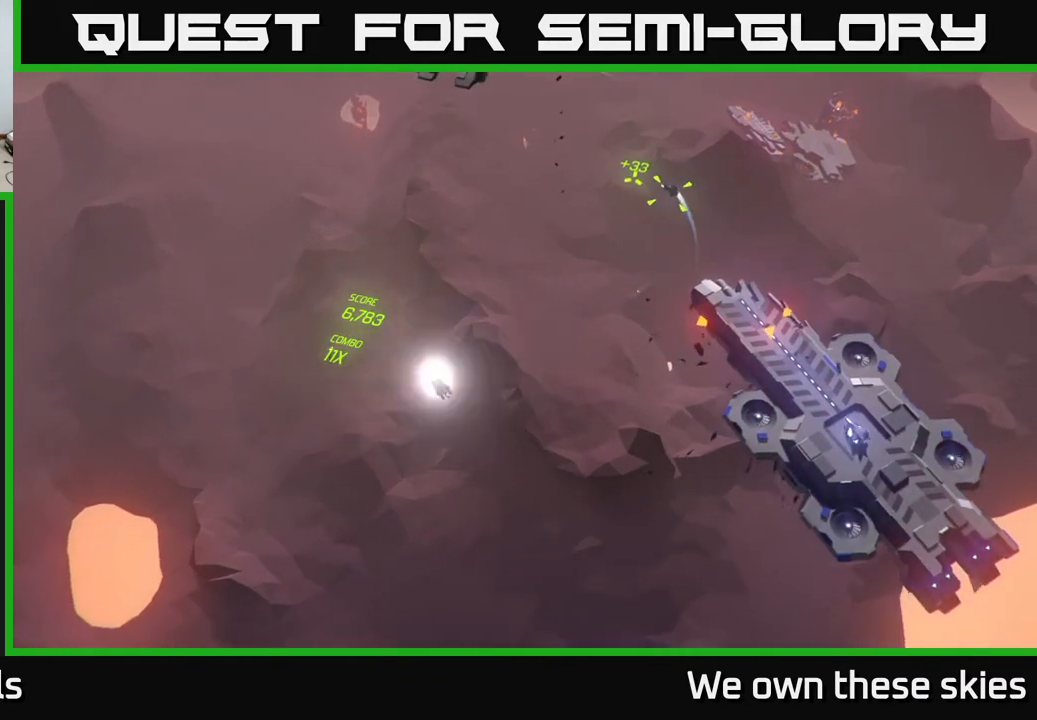
{"buttons": [], "left_stick": "center", "events": [[133, "left_stick", "up"], [283, "left_stick", "center"]]}
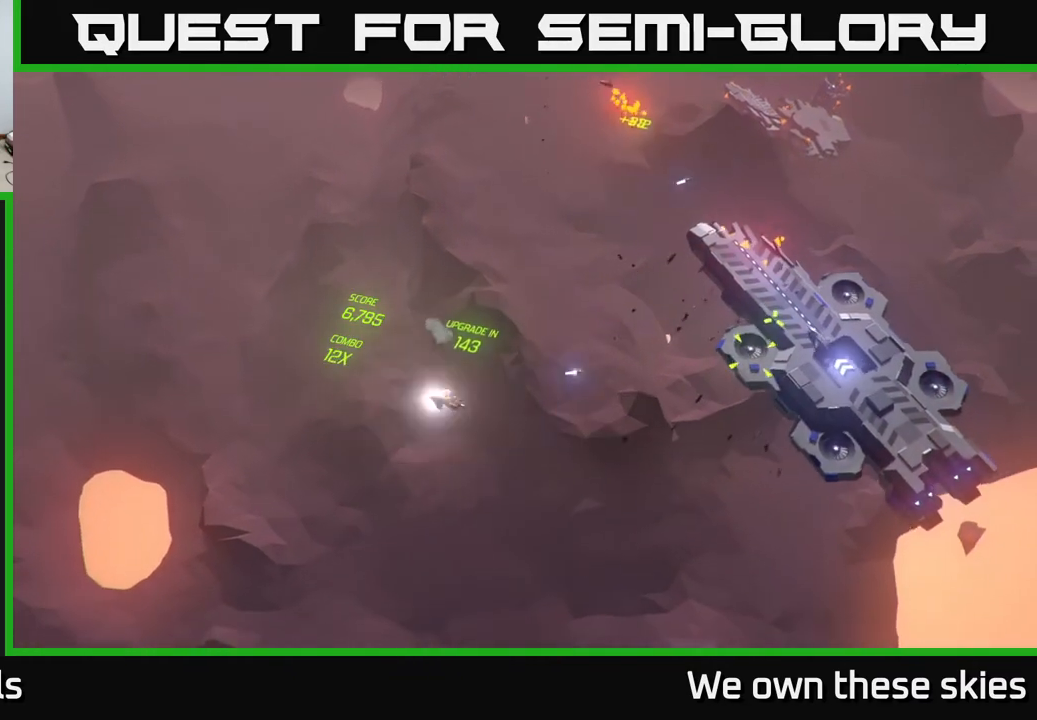
{"buttons": [], "left_stick": "center", "events": [[83, "left_stick", "up-left"], [250, "left_stick", "center"]]}
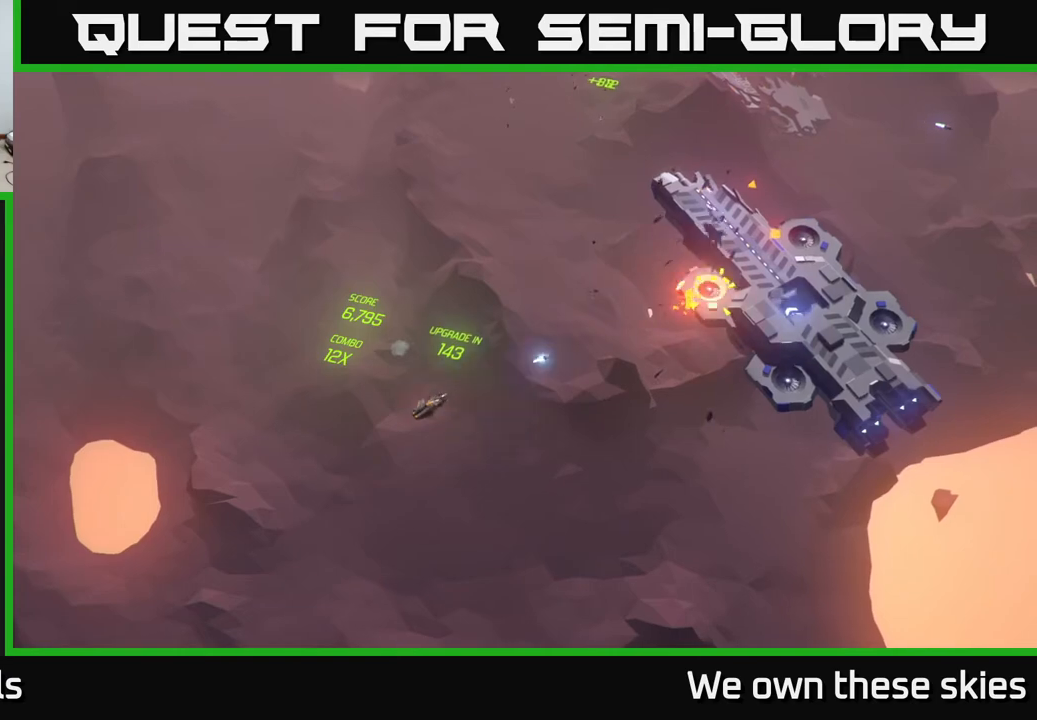
{"buttons": [], "left_stick": "center", "events": []}
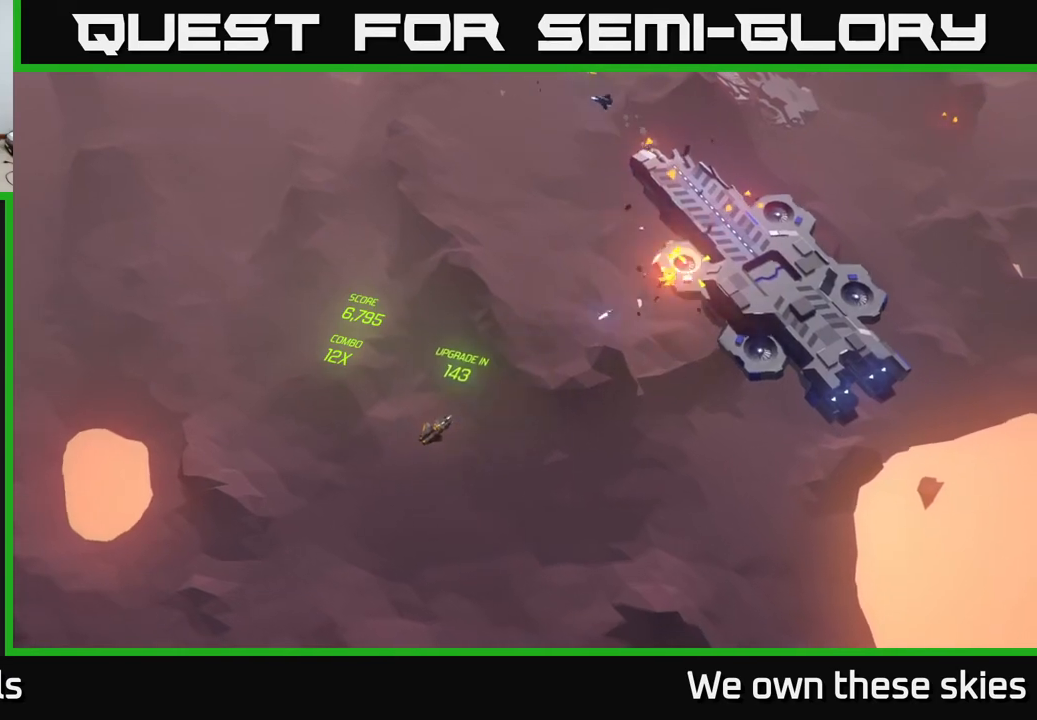
{"buttons": [], "left_stick": "center", "events": []}
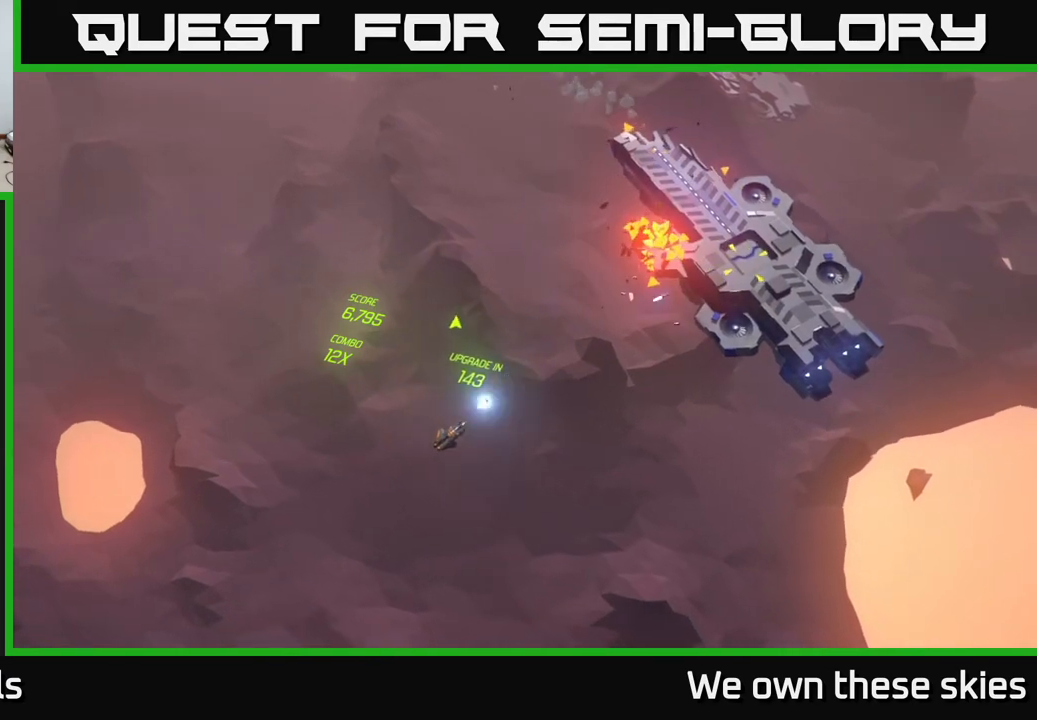
{"buttons": [], "left_stick": "center", "events": []}
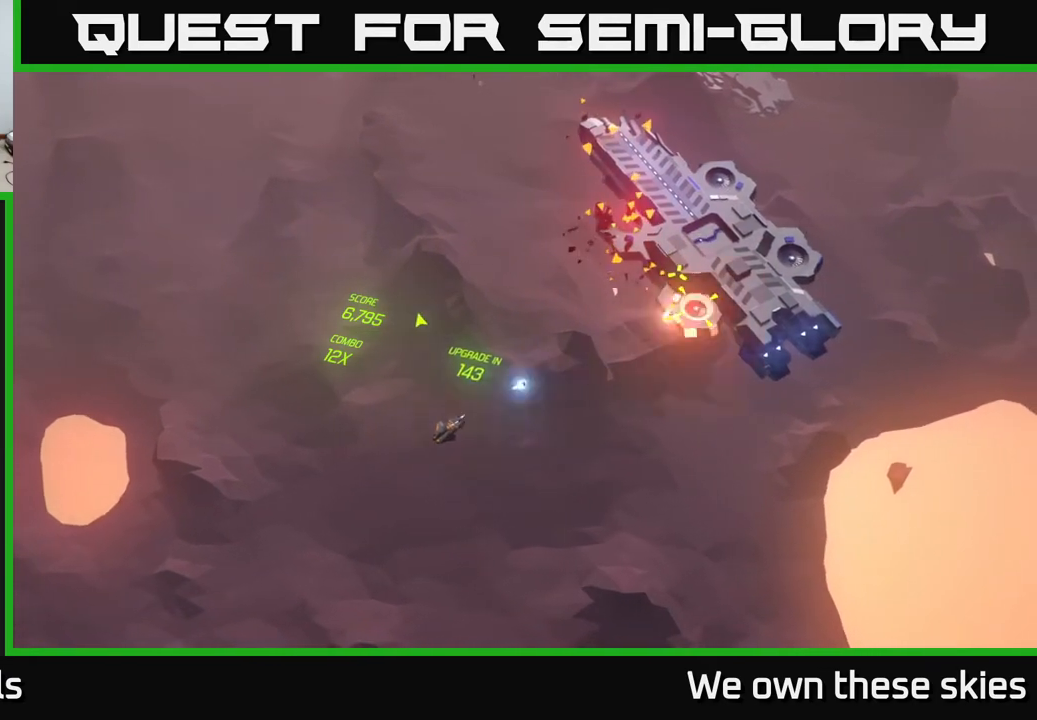
{"buttons": [], "left_stick": "center", "events": []}
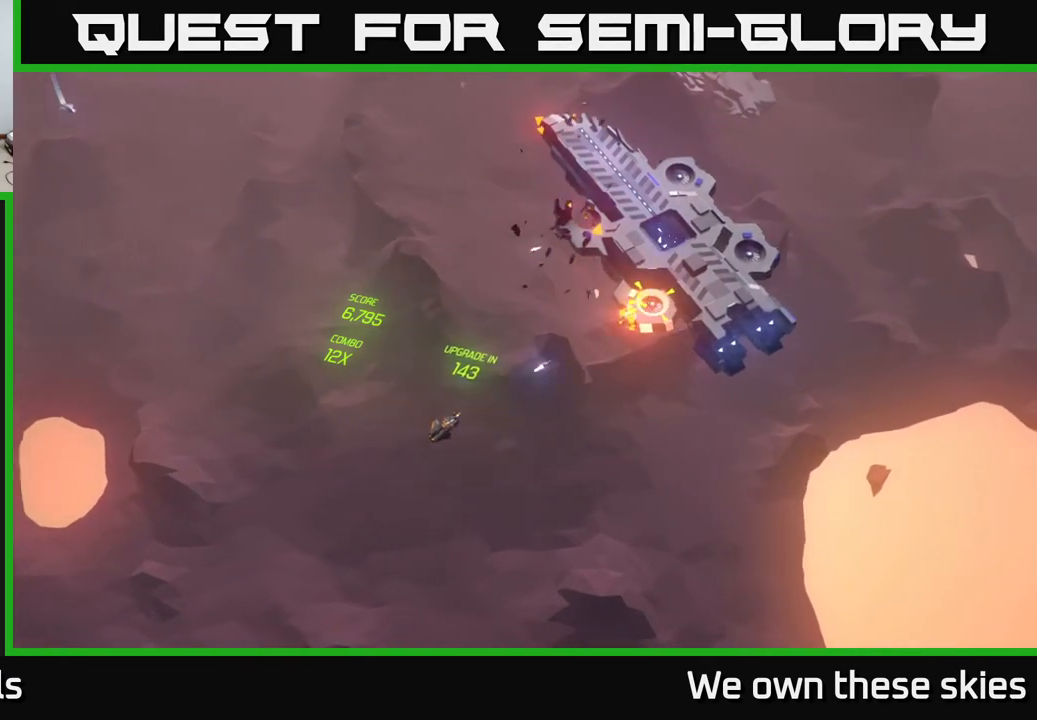
{"buttons": [], "left_stick": "center", "events": []}
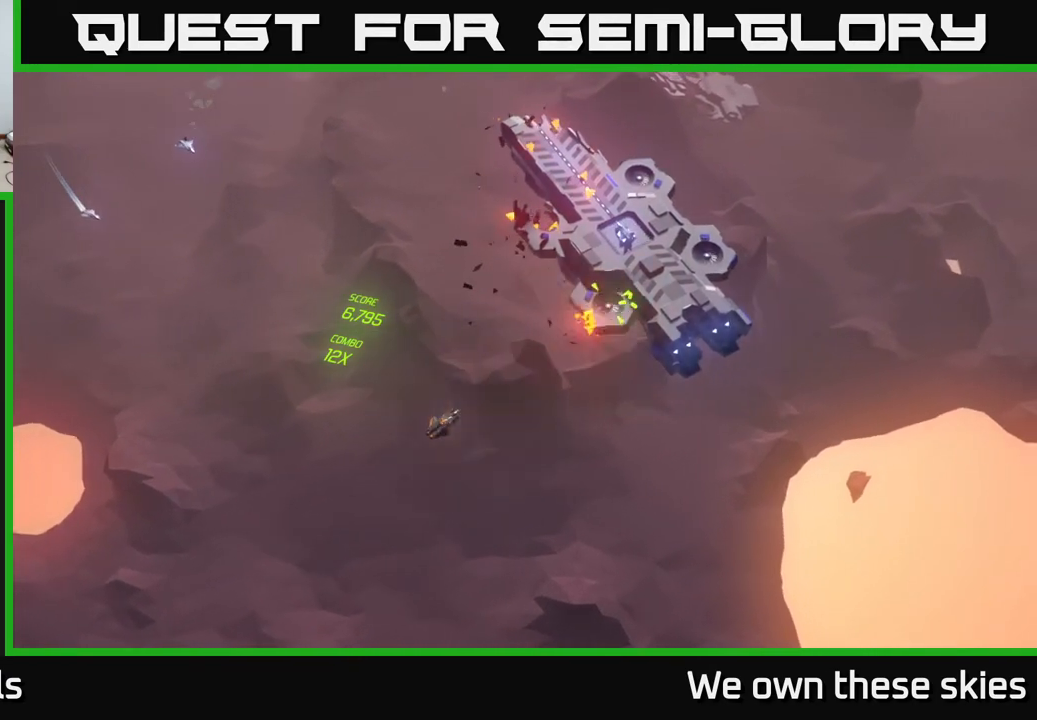
{"buttons": [], "left_stick": "center", "events": []}
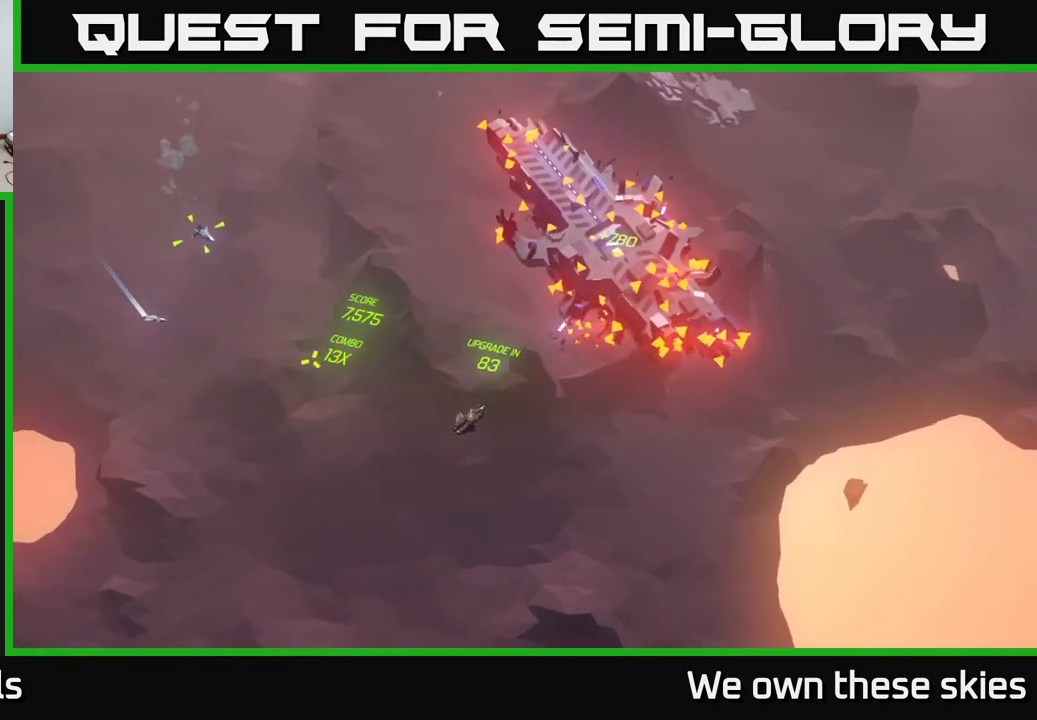
{"buttons": [], "left_stick": "up", "events": [[150, "left_stick", "up"]]}